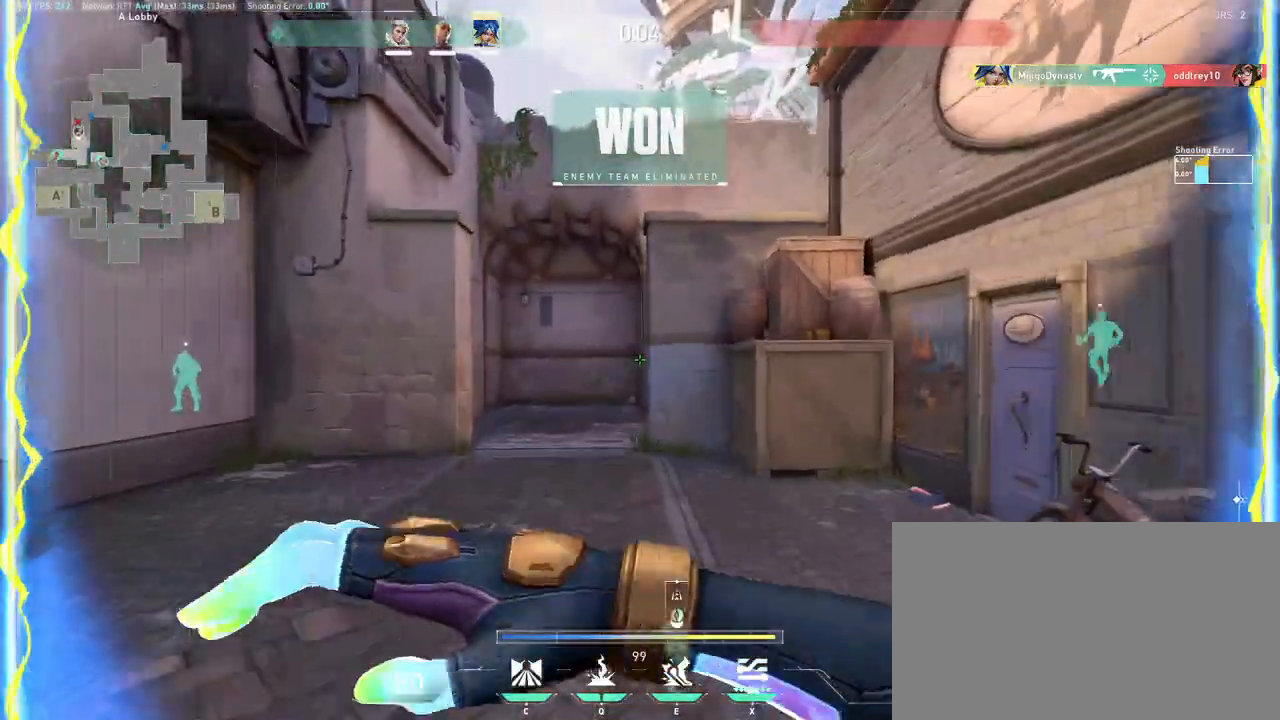
Gameplay with keyboard and mouse; each line is a JSON object with the keys and mouse buttons held at the frame after it. "events" lists presses ("down") and releases ("up") of "a", "ctrl", "d", "e", "q", "s", "shift", "space", "w", "mouse_left", "mouse_wheel", "mouse_right", "mouse_mb4" and "mouse_mb5" between this image and that frame as [ms after this image, input, new state], when the widget could be followed in between. "mouse_left", "mouse_wheel", "mouse_right", "mouse_mb4", "mouse_mb5" = the "left", "wheel", "right", "mb4", "mb5" buttons of the "mouse" list. No other keys are recorded. "wheel" means that the mouse wheel is clicked or scrolled. Mouse movement is not recorded.
{"keys": ["a", "w"], "mouse": ["left"], "events": [[383, "a", "down"]]}
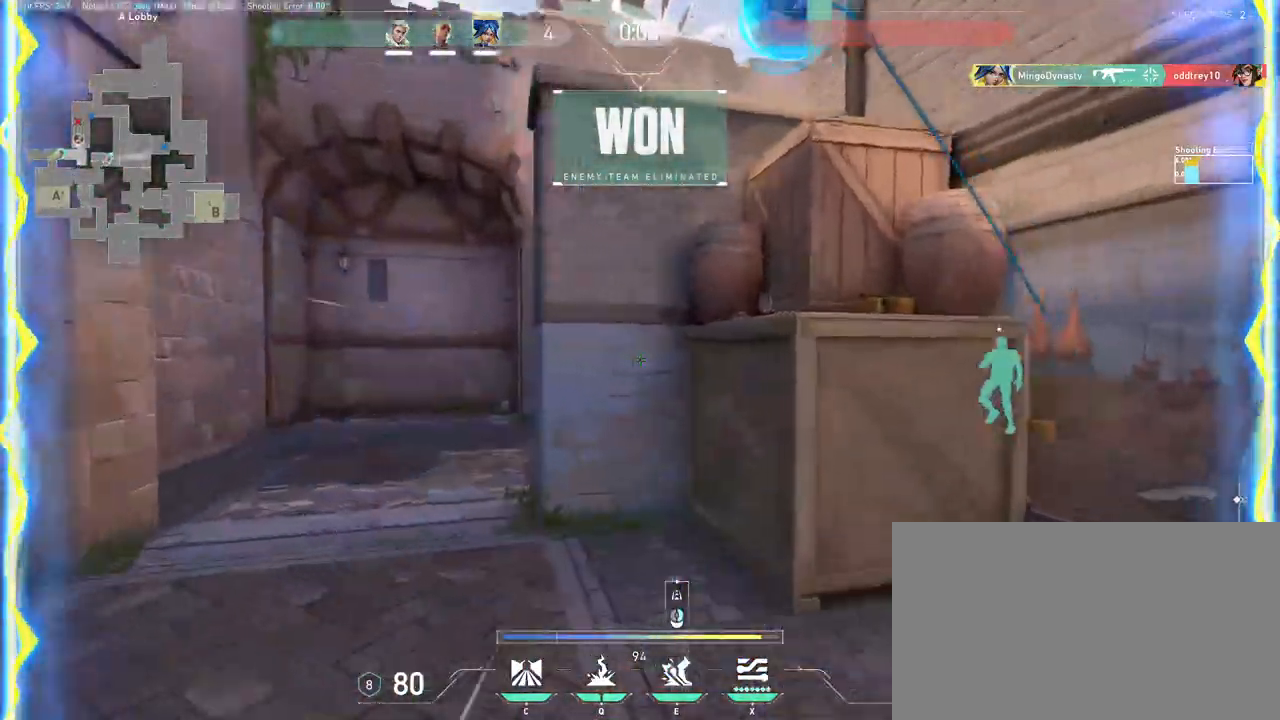
{"keys": ["w"], "mouse": ["left"], "events": [[383, "a", "up"]]}
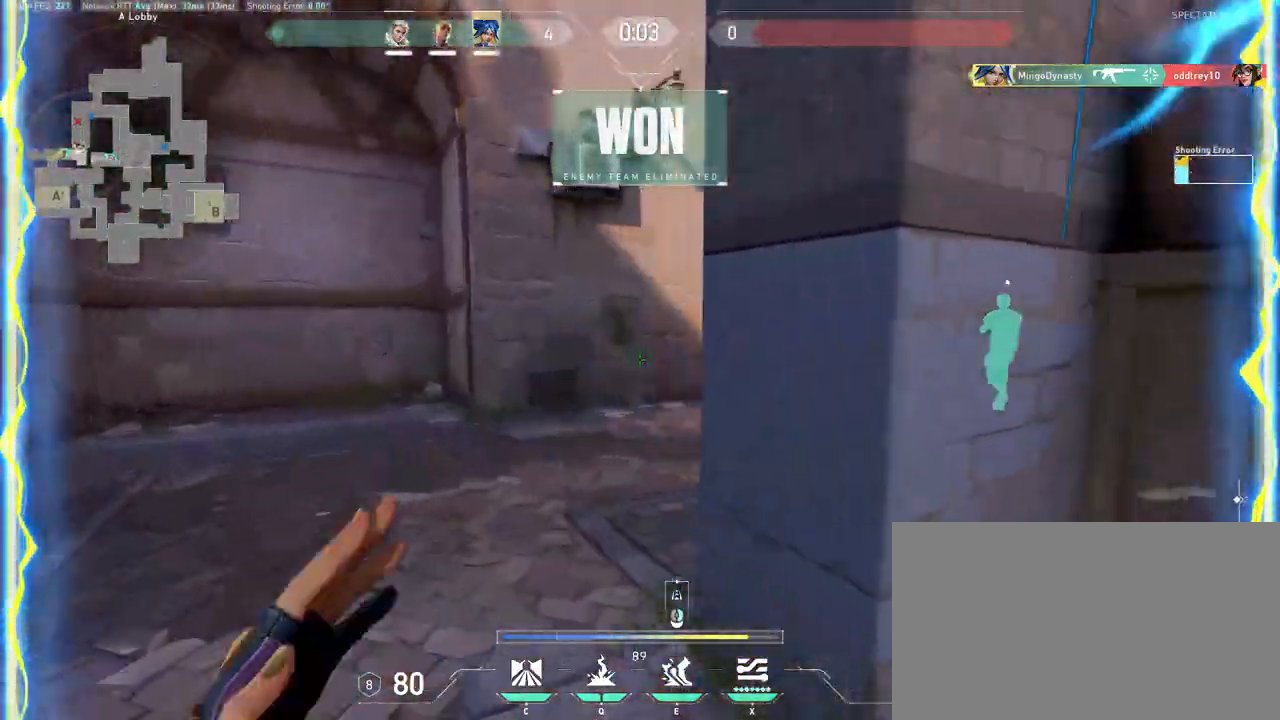
{"keys": ["w"], "mouse": ["left", "right"], "events": [[333, "mouse_right", "down"], [400, "d", "down"], [433, "mouse_right", "up"], [483, "mouse_right", "down"], [500, "d", "up"]]}
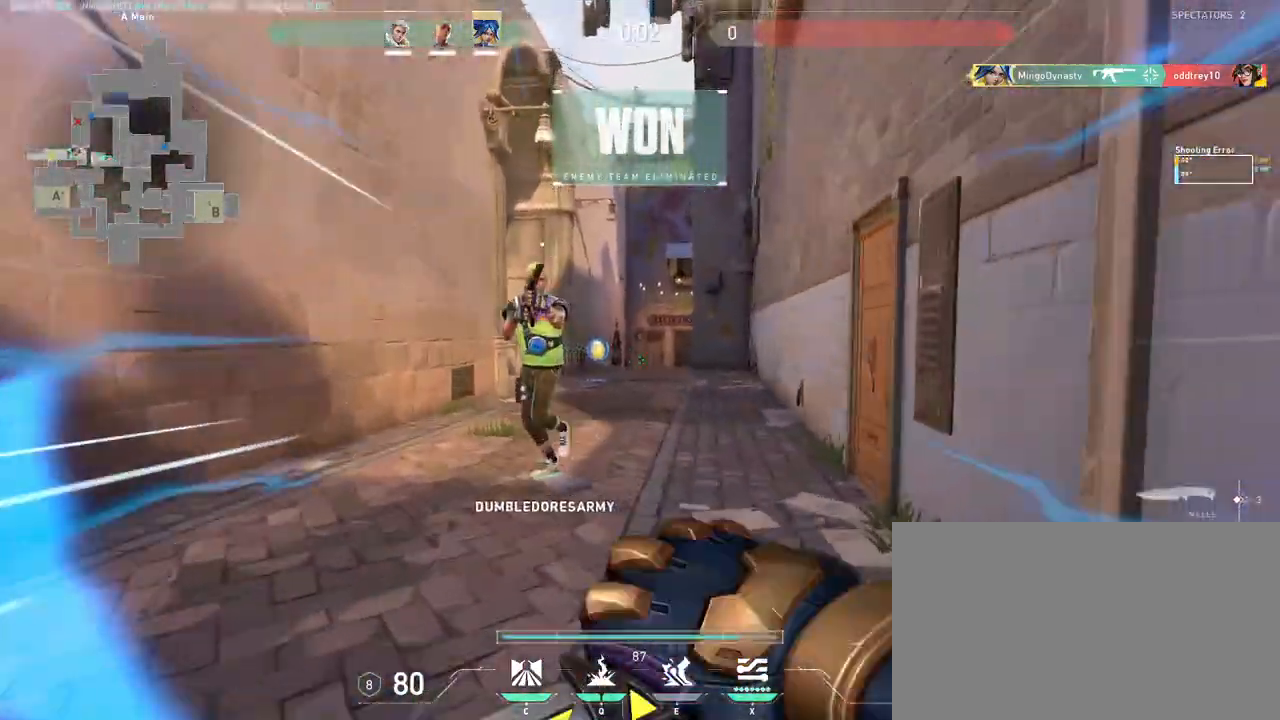
{"keys": ["w"], "mouse": ["left"], "events": [[117, "mouse_right", "up"]]}
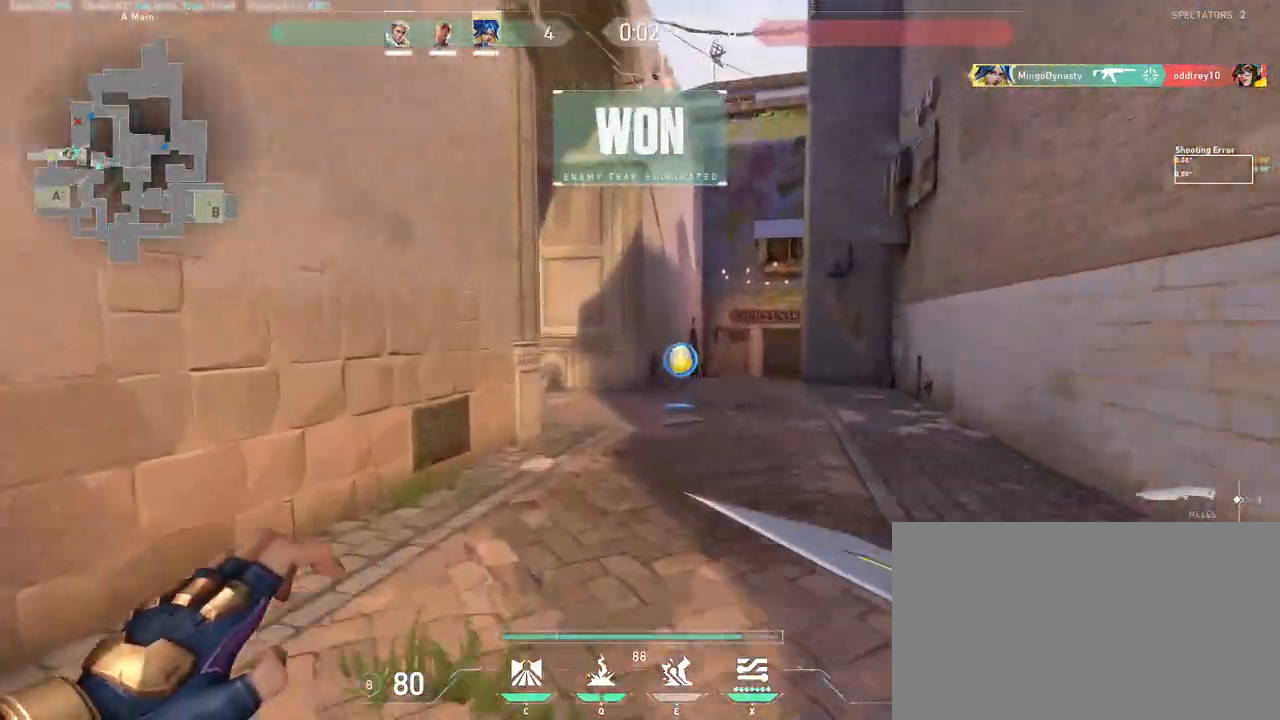
{"keys": ["d", "s"], "mouse": [], "events": [[33, "d", "down"], [167, "w", "up"], [283, "s", "down"], [317, "mouse_left", "up"]]}
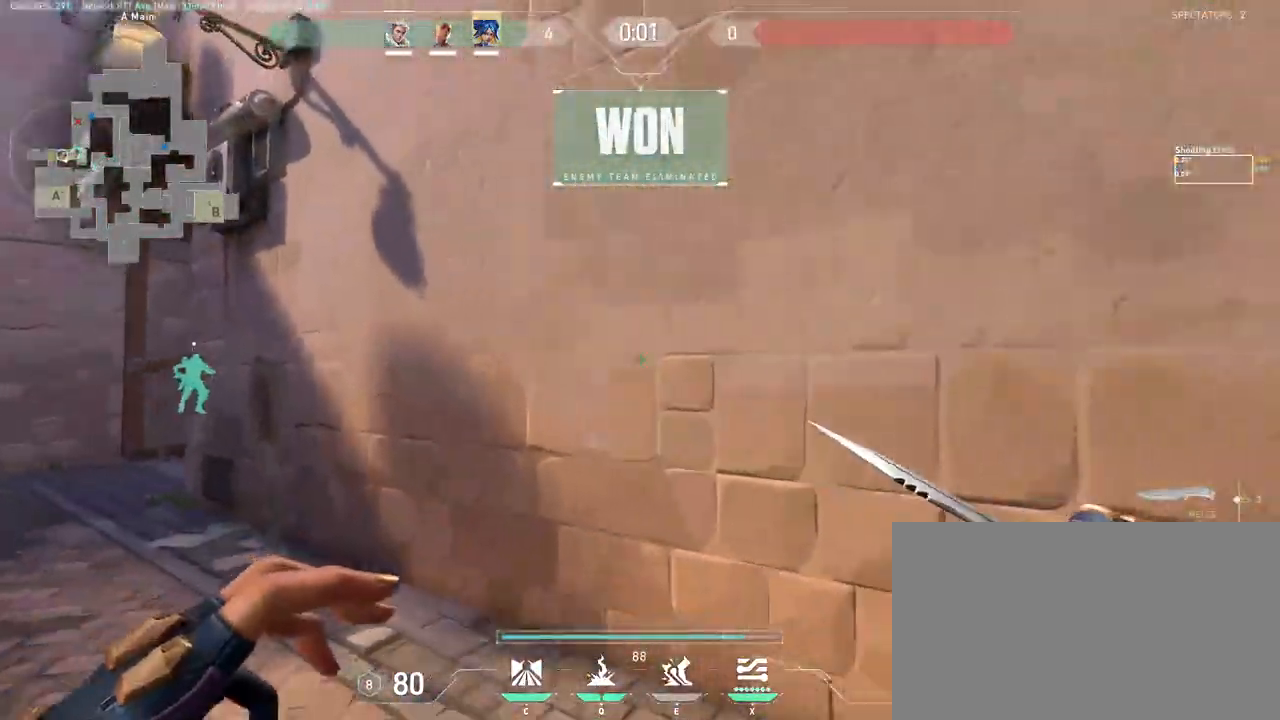
{"keys": ["d"], "mouse": [], "events": [[100, "mouse_left", "down"], [333, "s", "up"], [450, "mouse_left", "up"]]}
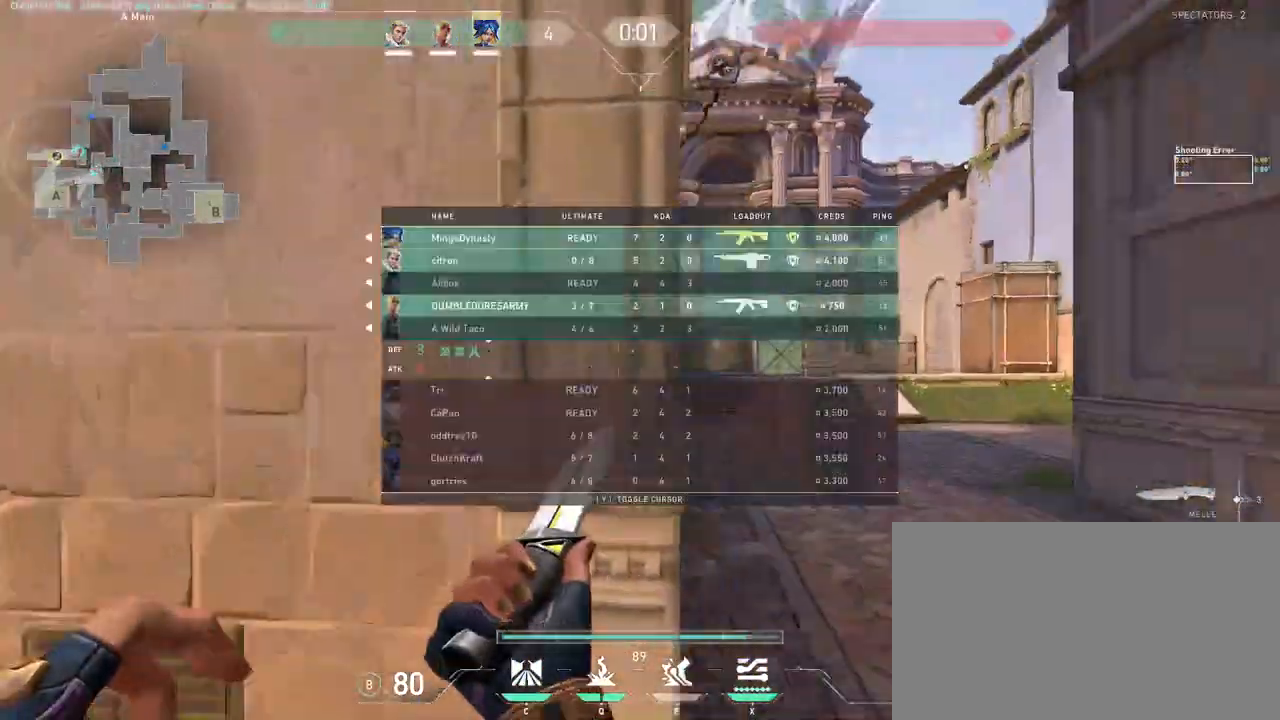
{"keys": ["w"], "mouse": [], "events": [[150, "w", "down"], [250, "mouse_left", "down"], [350, "mouse_left", "up"], [450, "d", "up"]]}
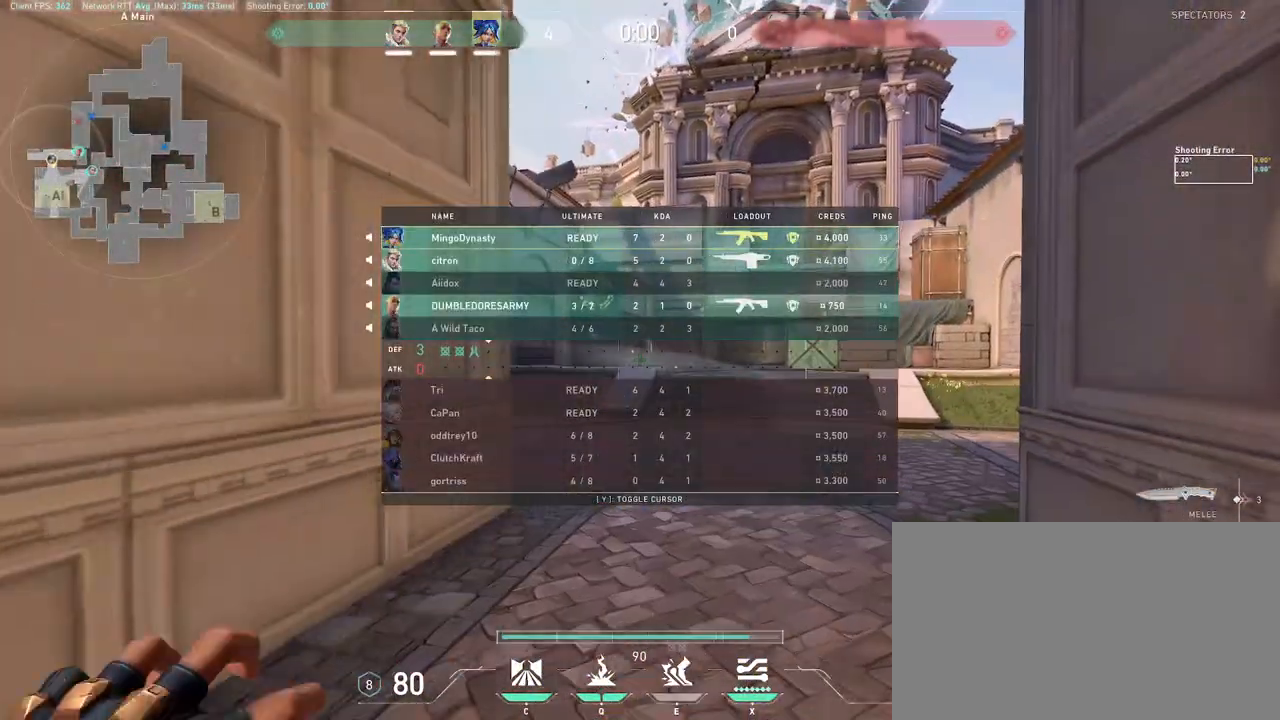
{"keys": [], "mouse": [], "events": [[67, "mouse_wheel", "down"], [117, "w", "up"], [250, "mouse_wheel", "up"]]}
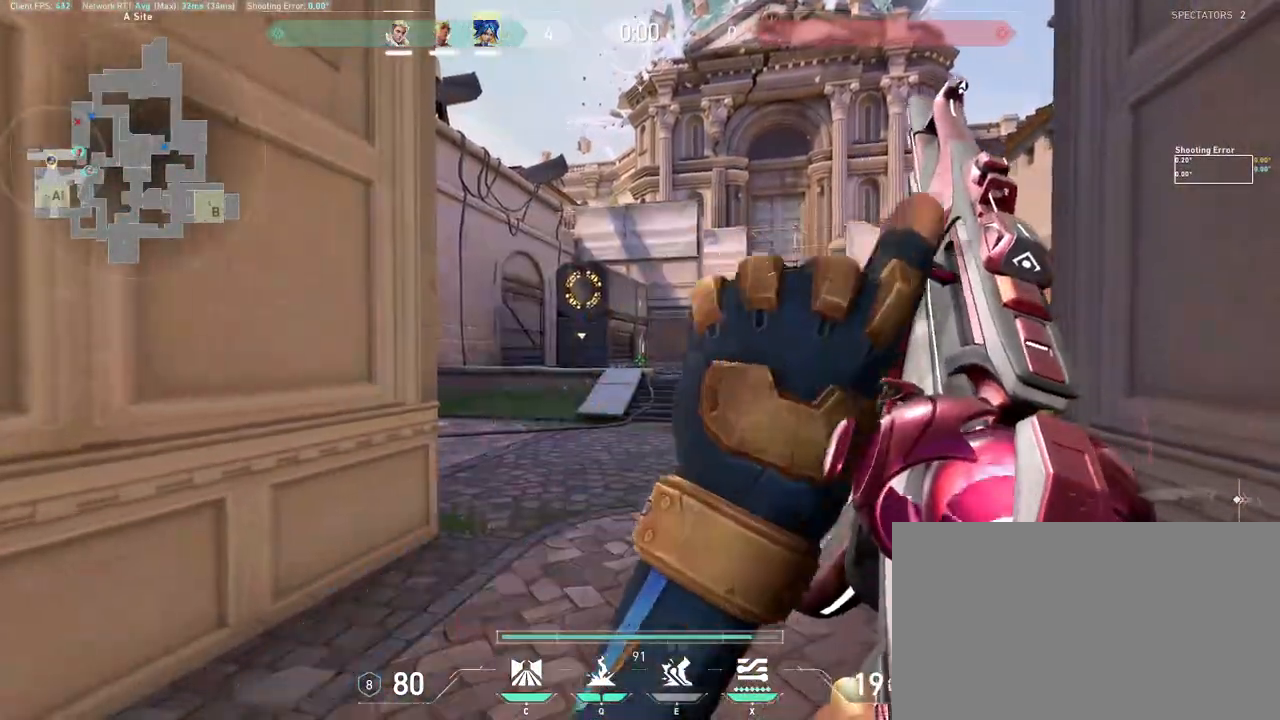
{"keys": [], "mouse": [], "events": []}
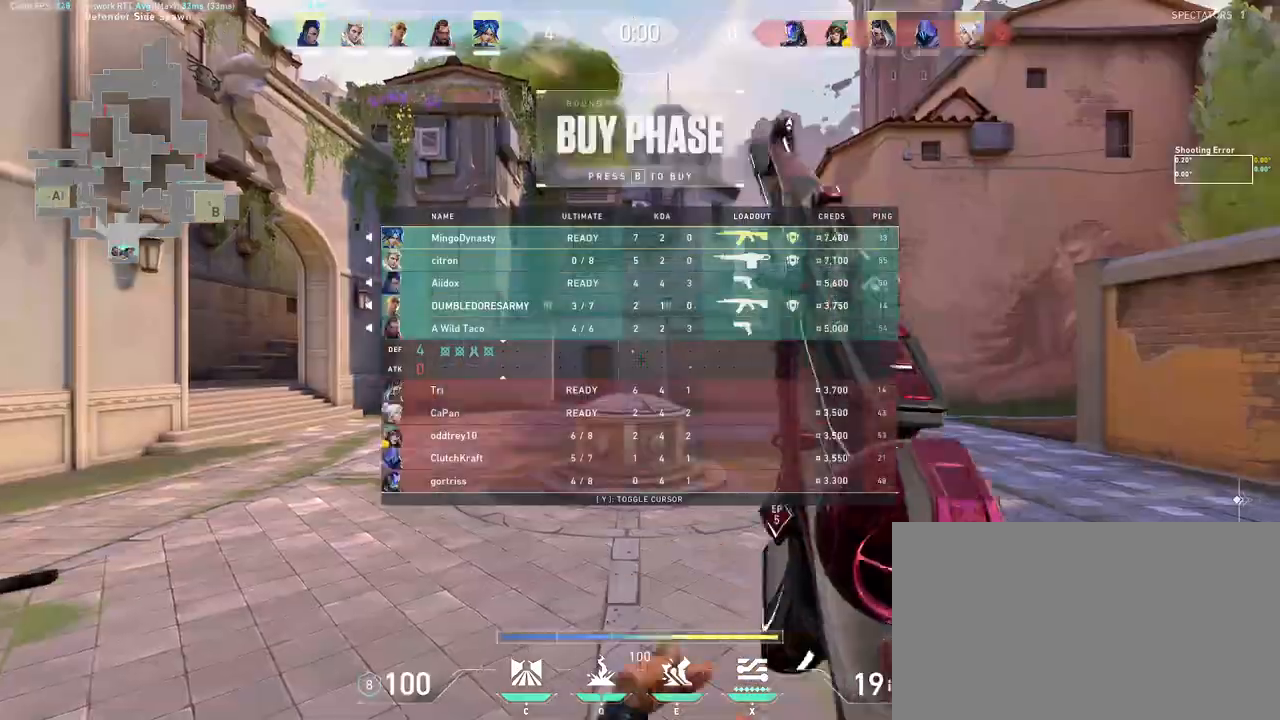
{"keys": [], "mouse": [], "events": []}
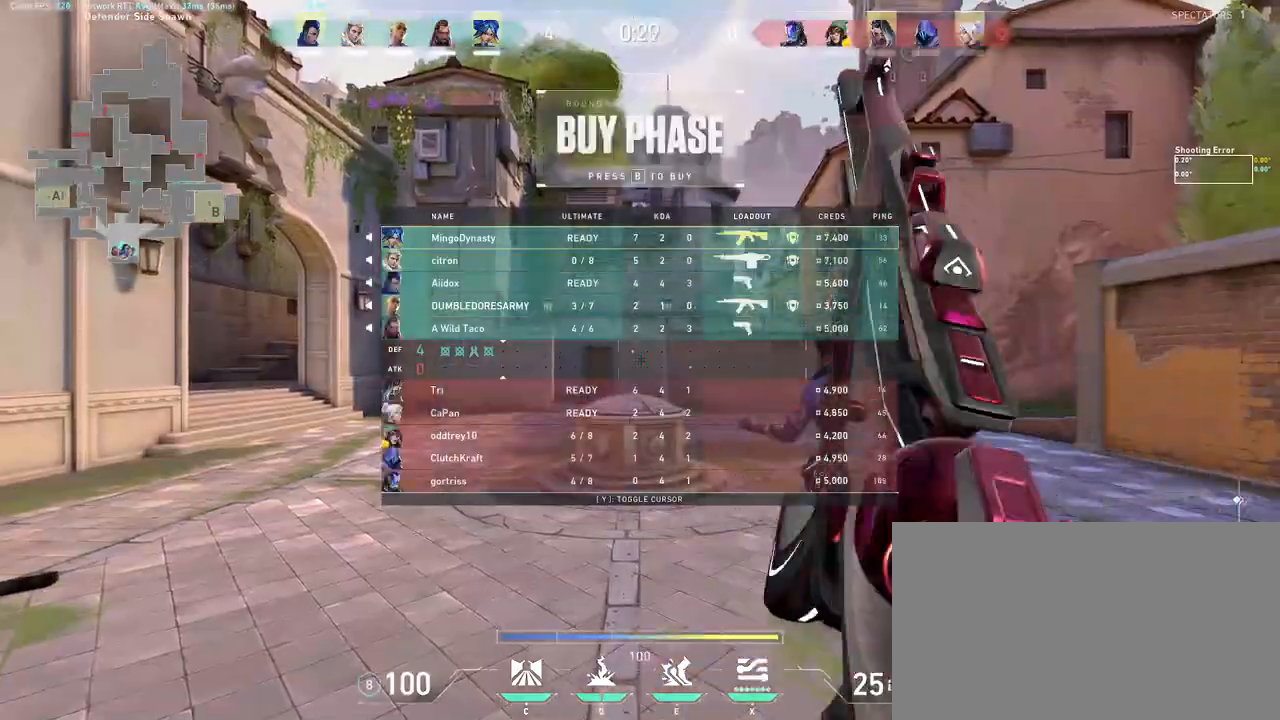
{"keys": [], "mouse": [], "events": [[17, "mouse_wheel", "down"], [217, "mouse_wheel", "up"]]}
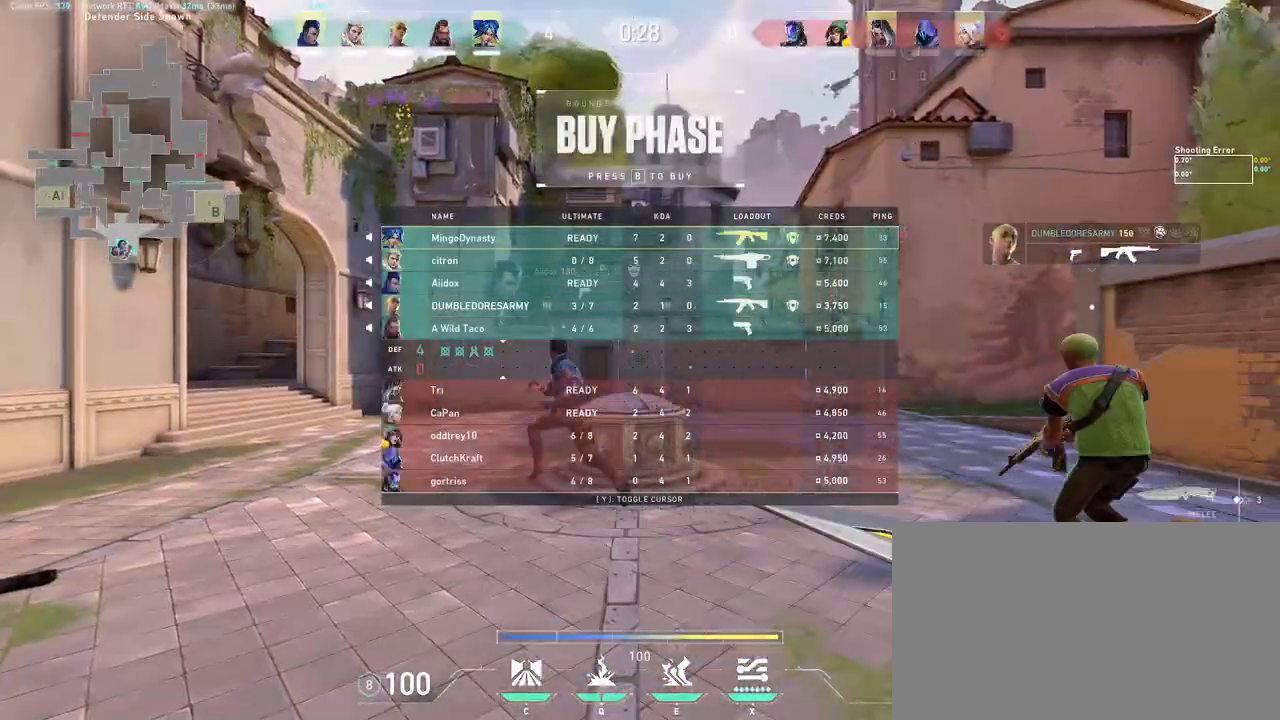
{"keys": ["w"], "mouse": ["wheel"], "events": [[283, "w", "down"], [433, "mouse_wheel", "down"]]}
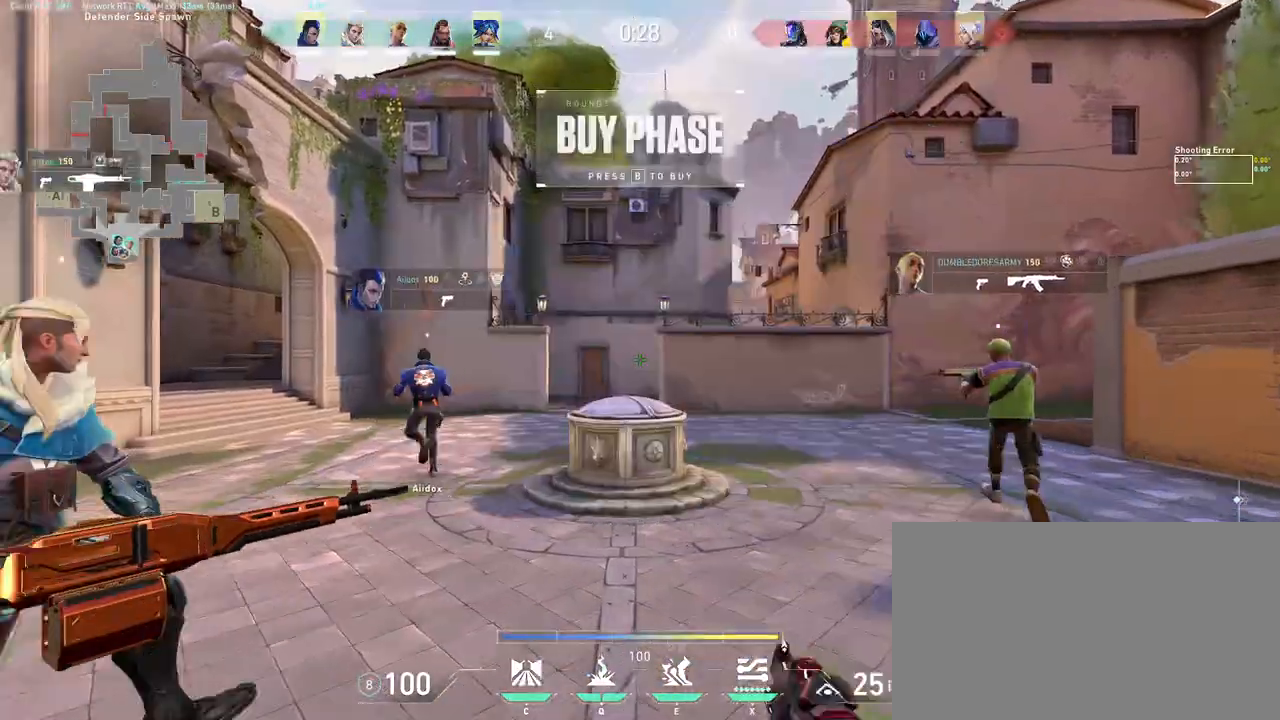
{"keys": [], "mouse": [], "events": [[133, "mouse_wheel", "up"], [300, "w", "up"]]}
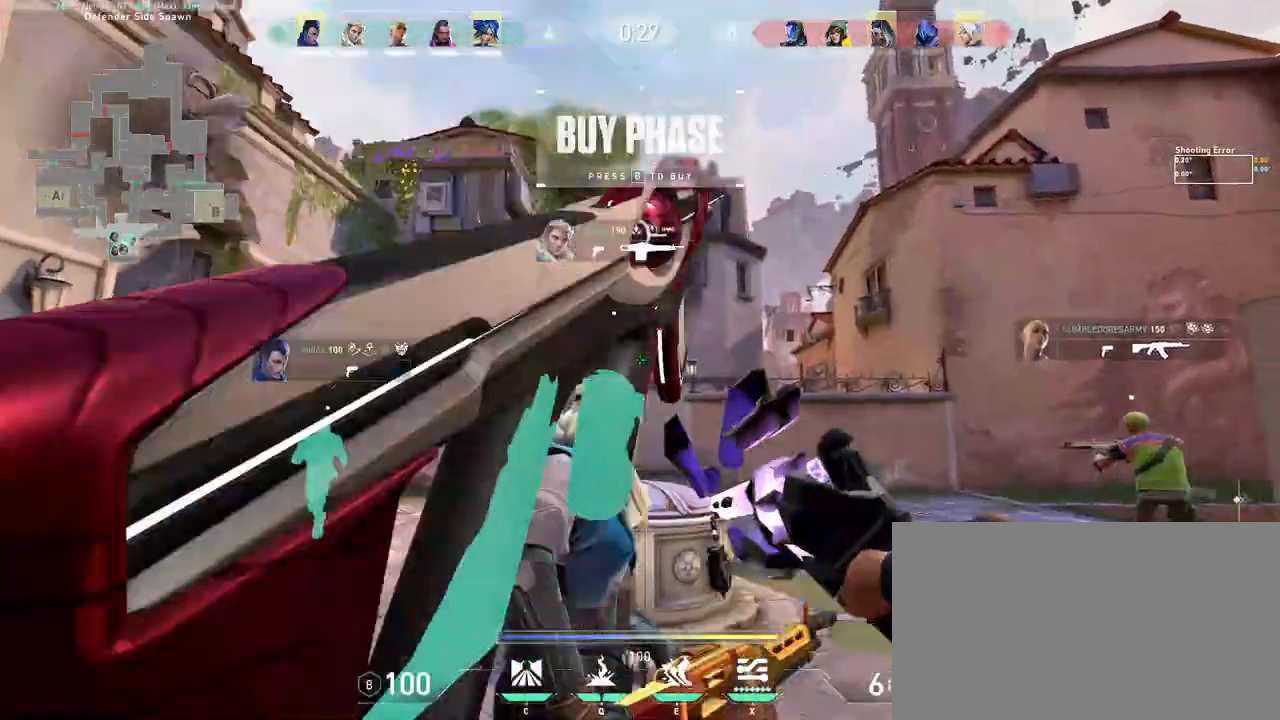
{"keys": [], "mouse": [], "events": [[67, "s", "down"], [217, "mouse_wheel", "down"], [267, "d", "down"], [367, "mouse_wheel", "up"], [383, "mouse_left", "down"], [467, "s", "up"], [483, "mouse_left", "up"], [500, "d", "up"]]}
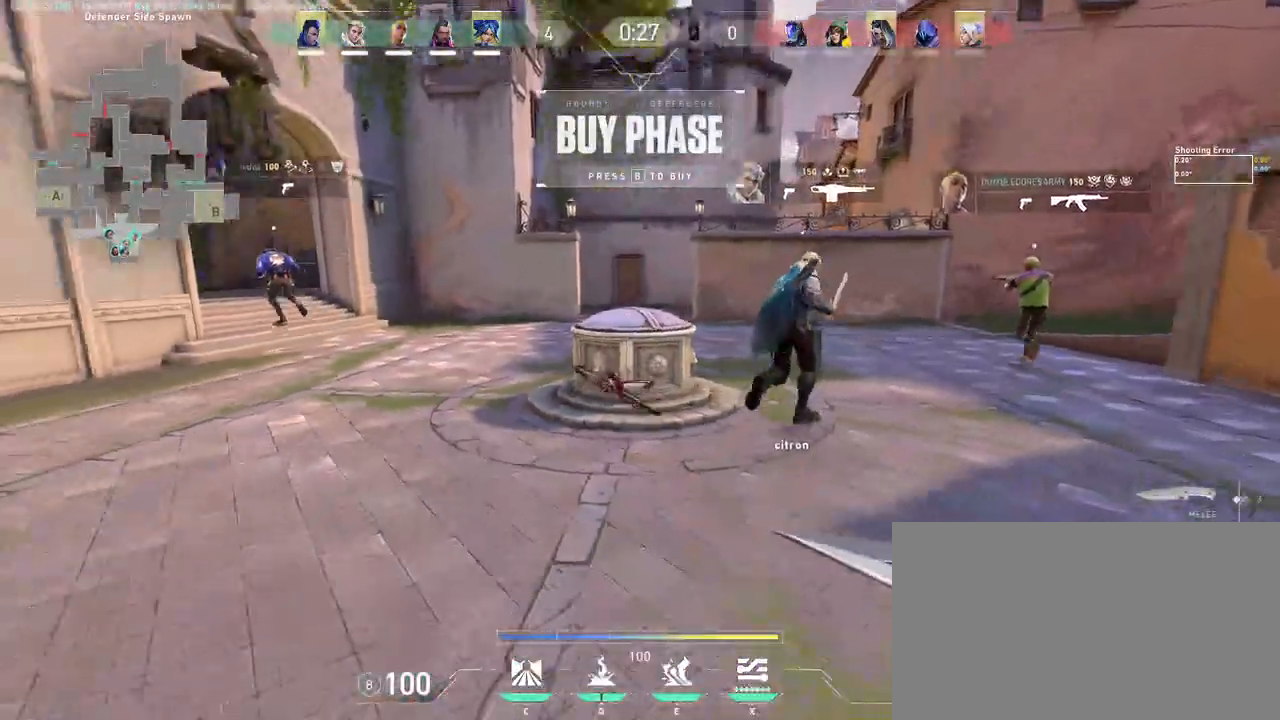
{"keys": ["d"], "mouse": [], "events": [[17, "mouse_left", "down"], [167, "mouse_left", "up"], [400, "d", "down"]]}
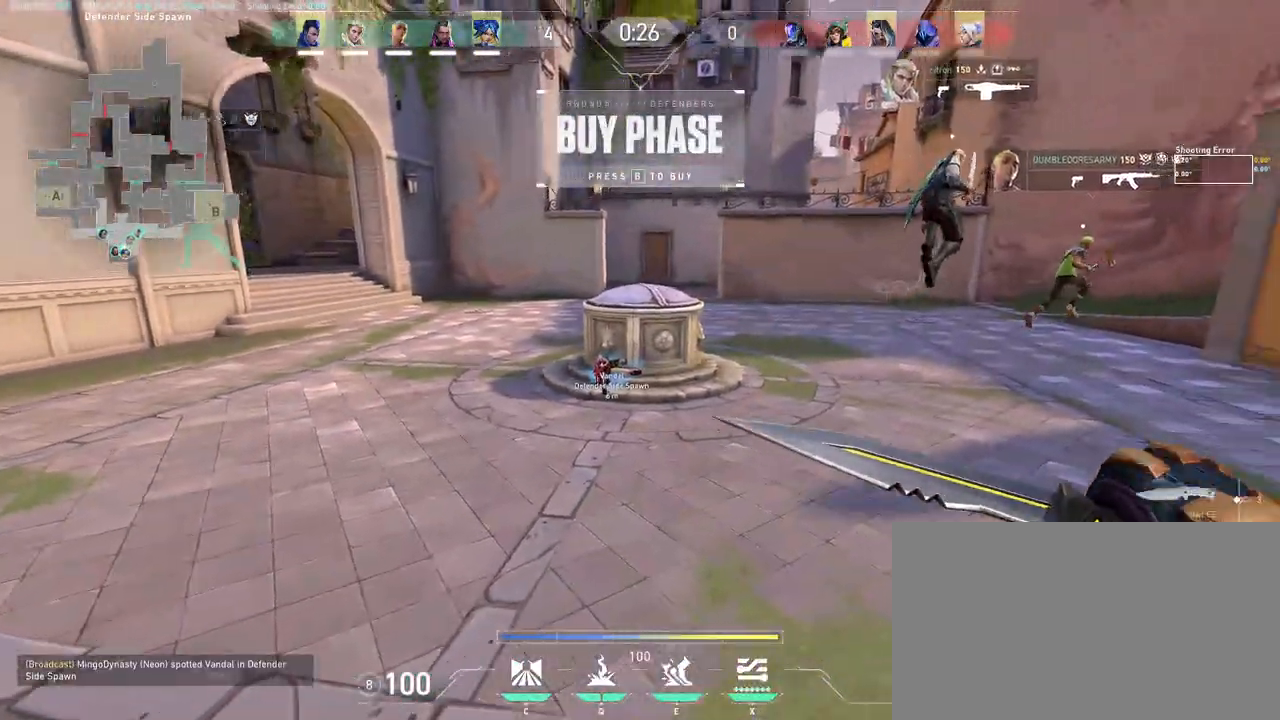
{"keys": ["a", "w"], "mouse": [], "events": [[17, "d", "up"], [17, "w", "down"], [117, "a", "down"], [317, "mouse_left", "down"], [467, "mouse_left", "up"]]}
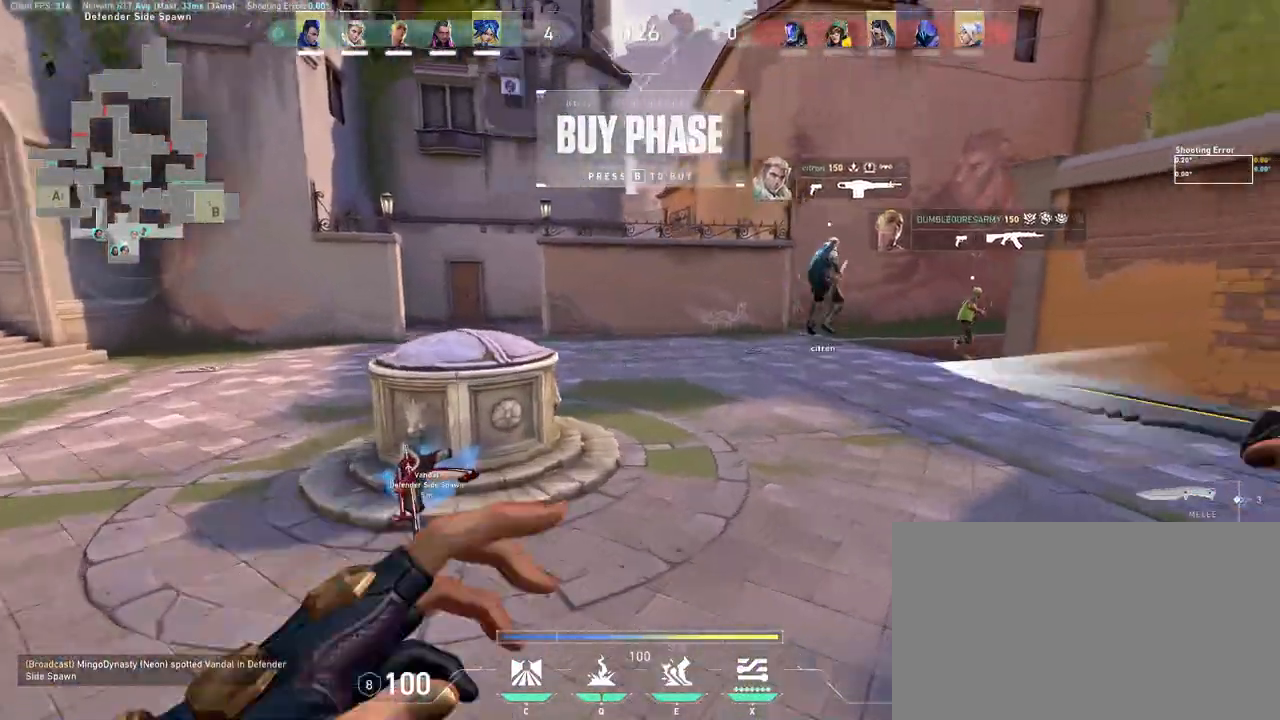
{"keys": ["a", "d"], "mouse": [], "events": [[50, "a", "up"], [283, "a", "down"], [333, "w", "up"], [467, "d", "down"]]}
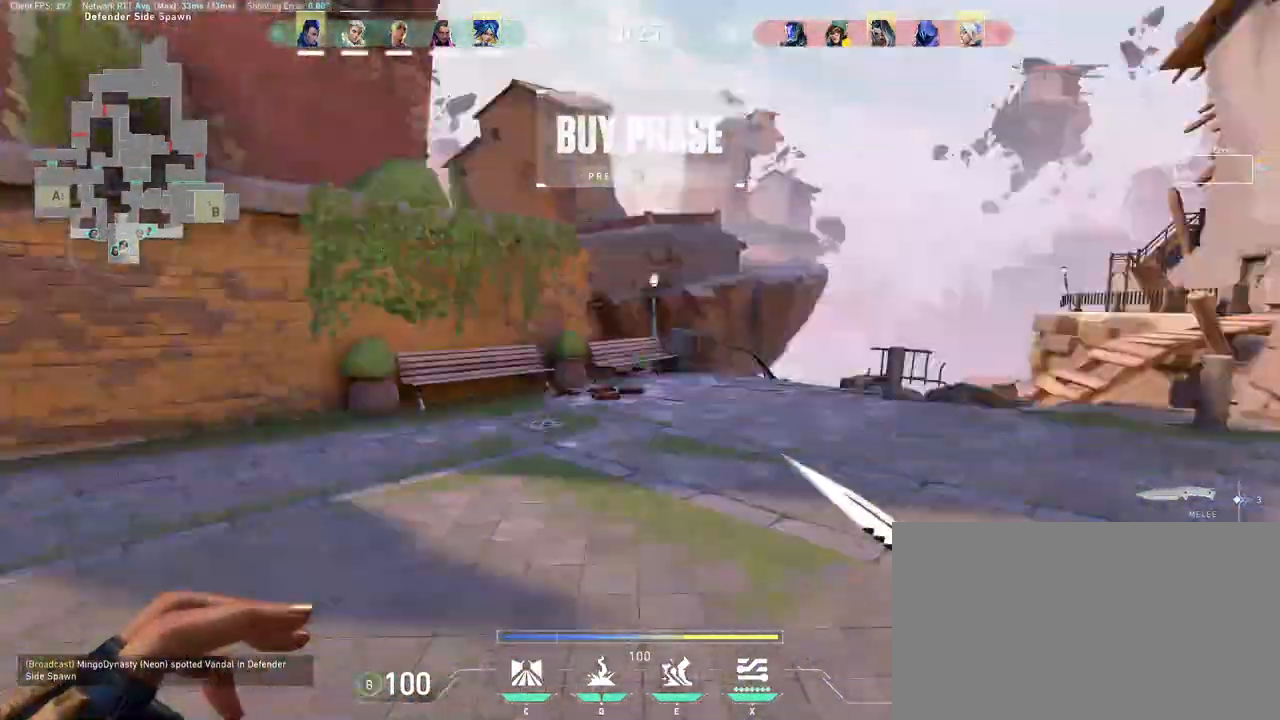
{"keys": [], "mouse": [], "events": [[17, "a", "up"], [117, "w", "down"], [167, "mouse_wheel", "down"], [450, "d", "up"], [450, "mouse_wheel", "up"], [450, "w", "up"]]}
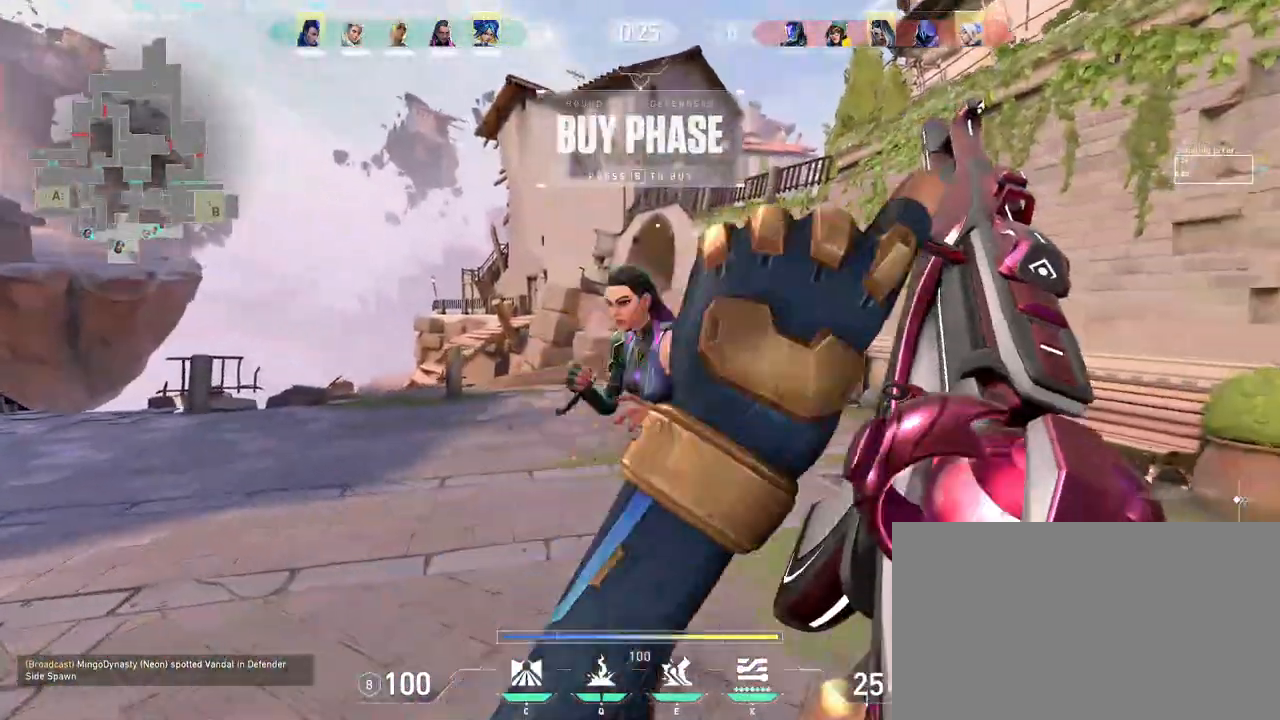
{"keys": ["a"], "mouse": [], "events": [[250, "a", "down"]]}
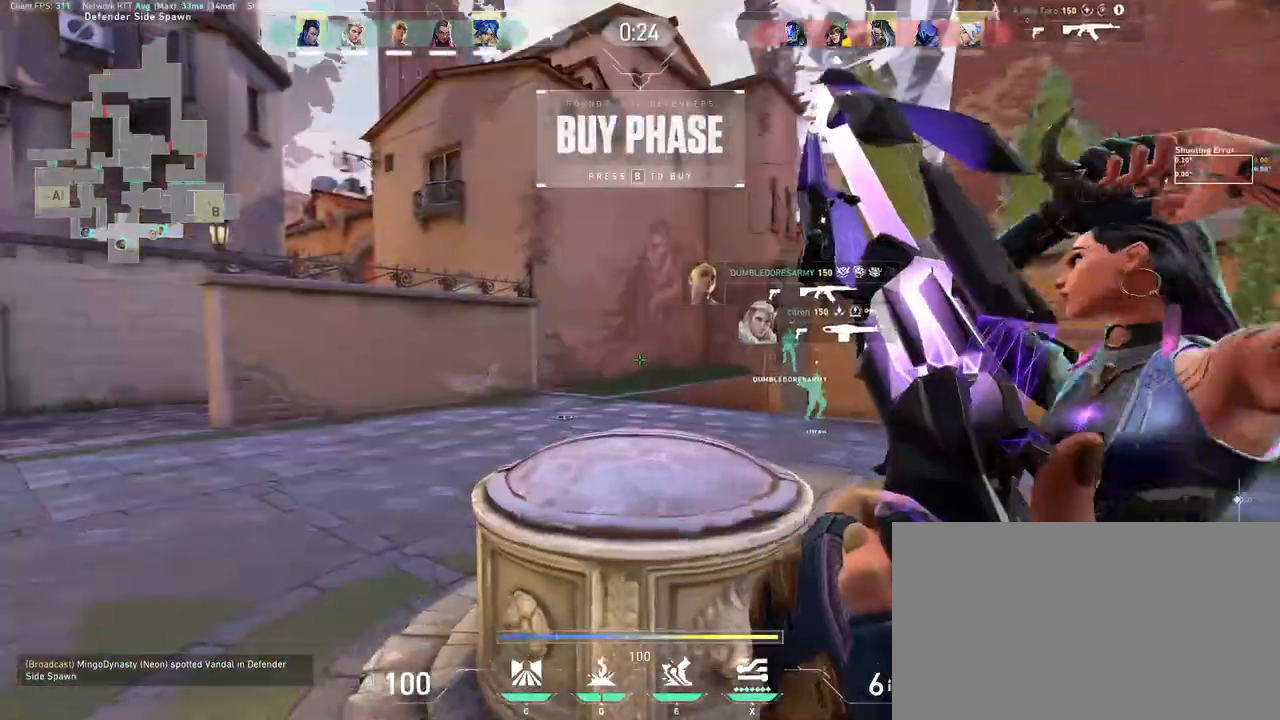
{"keys": ["w"], "mouse": [], "events": [[67, "w", "down"], [133, "a", "up"], [217, "mouse_wheel", "down"], [350, "mouse_wheel", "up"]]}
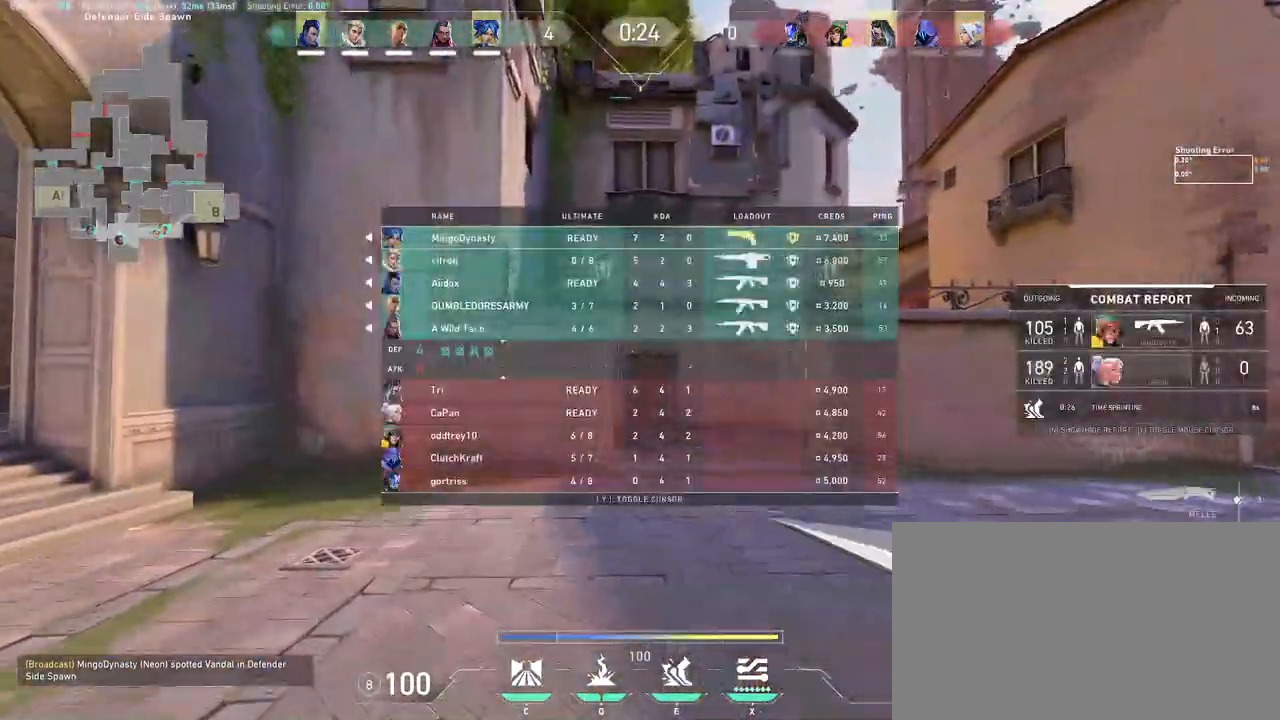
{"keys": ["d", "w"], "mouse": [], "events": [[317, "d", "down"]]}